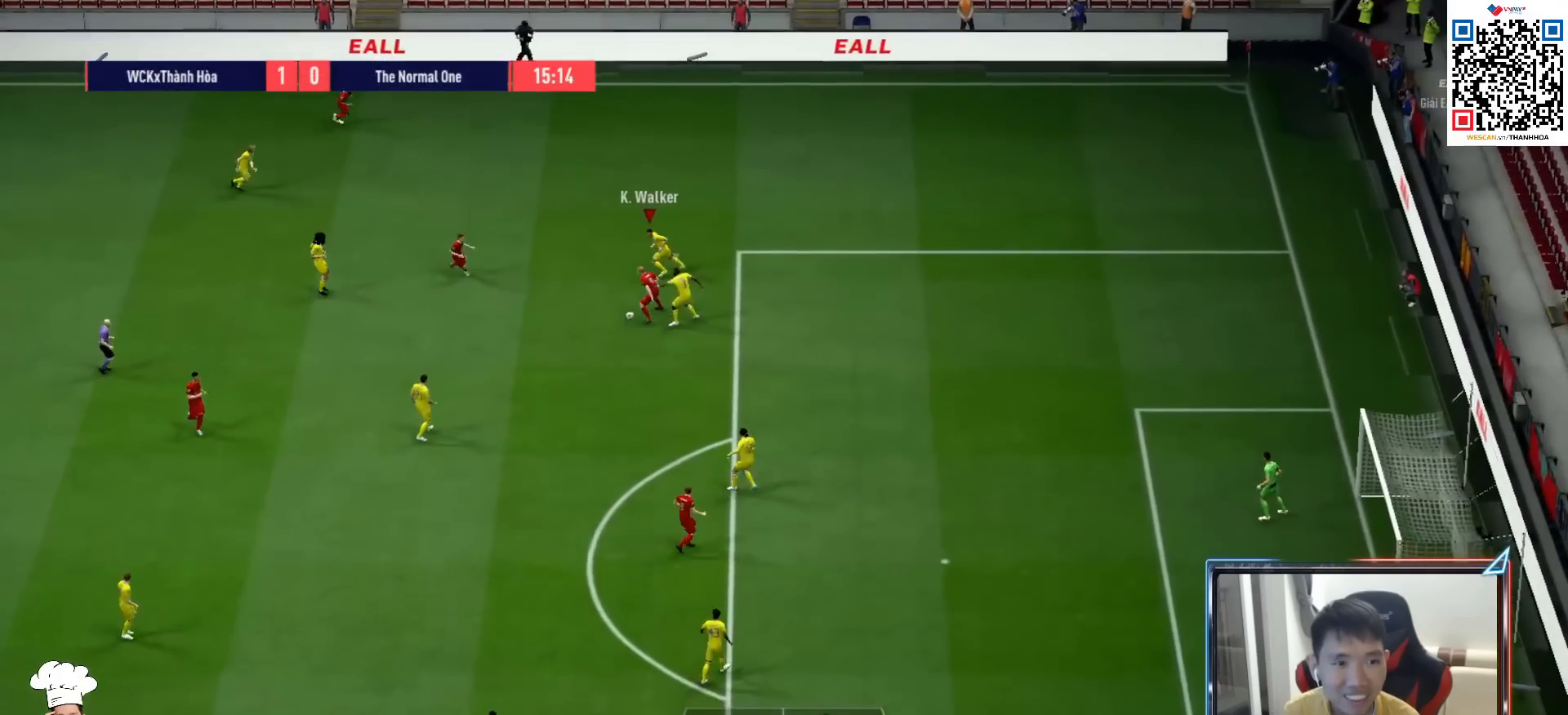
Gameplay with a controller (PlayStation layout); each line is a JSON object with the inputs held at the frame after it. "events" lists button and stick changes between this image and that frame as [ms after this image, input, new state], when the widget could be followed in between. Not read: L3.
{"buttons": ["SQUARE", "R1"], "left_stick": "down-left", "right_stick": "center", "events": [[83, "L1", "up"], [400, "SQUARE", "down"]]}
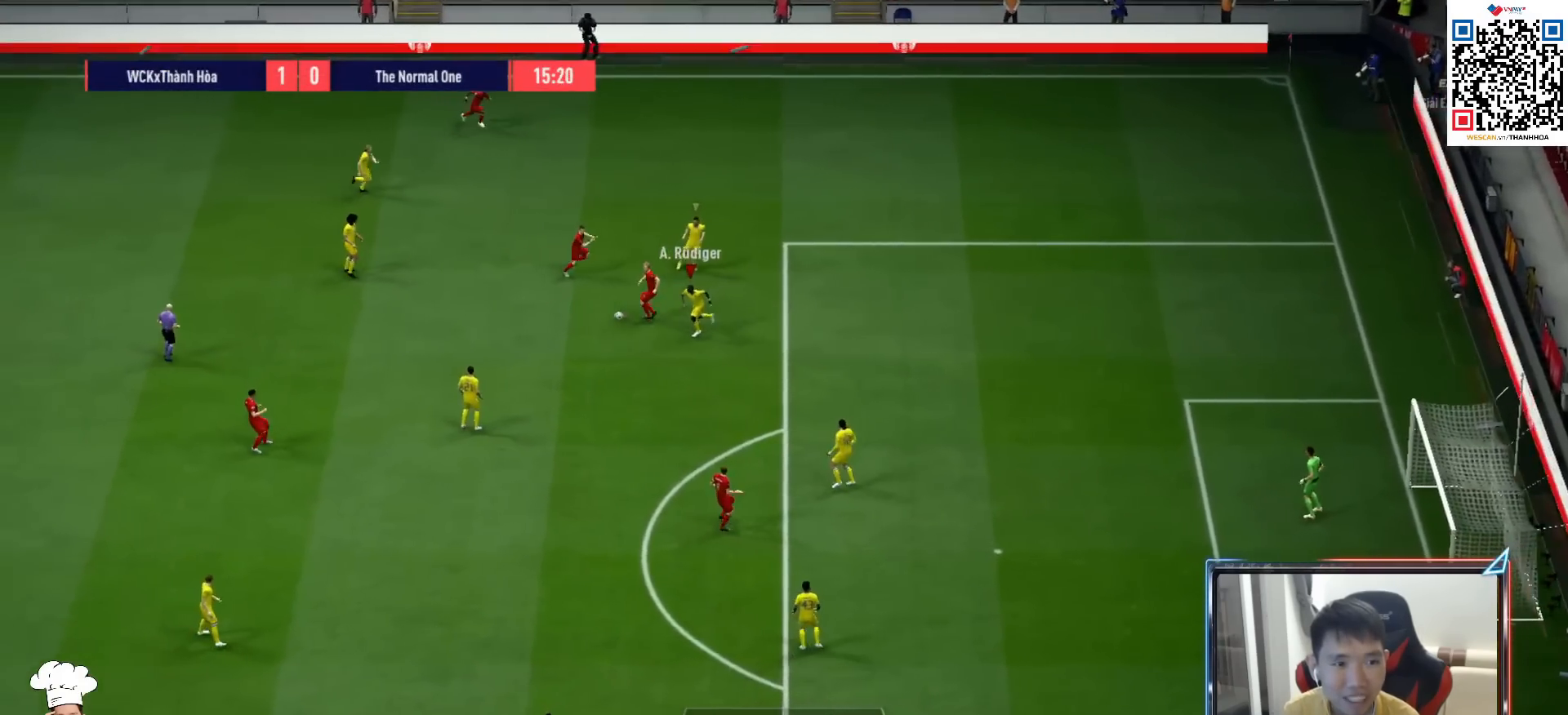
{"buttons": ["CROSS", "R1"], "left_stick": "up-right", "right_stick": "center", "events": [[50, "L1", "down"], [50, "SQUARE", "up"], [83, "left_stick", "up-left"], [117, "CROSS", "down"], [167, "left_stick", "center"], [183, "L1", "up"], [350, "left_stick", "up"], [467, "left_stick", "up-right"]]}
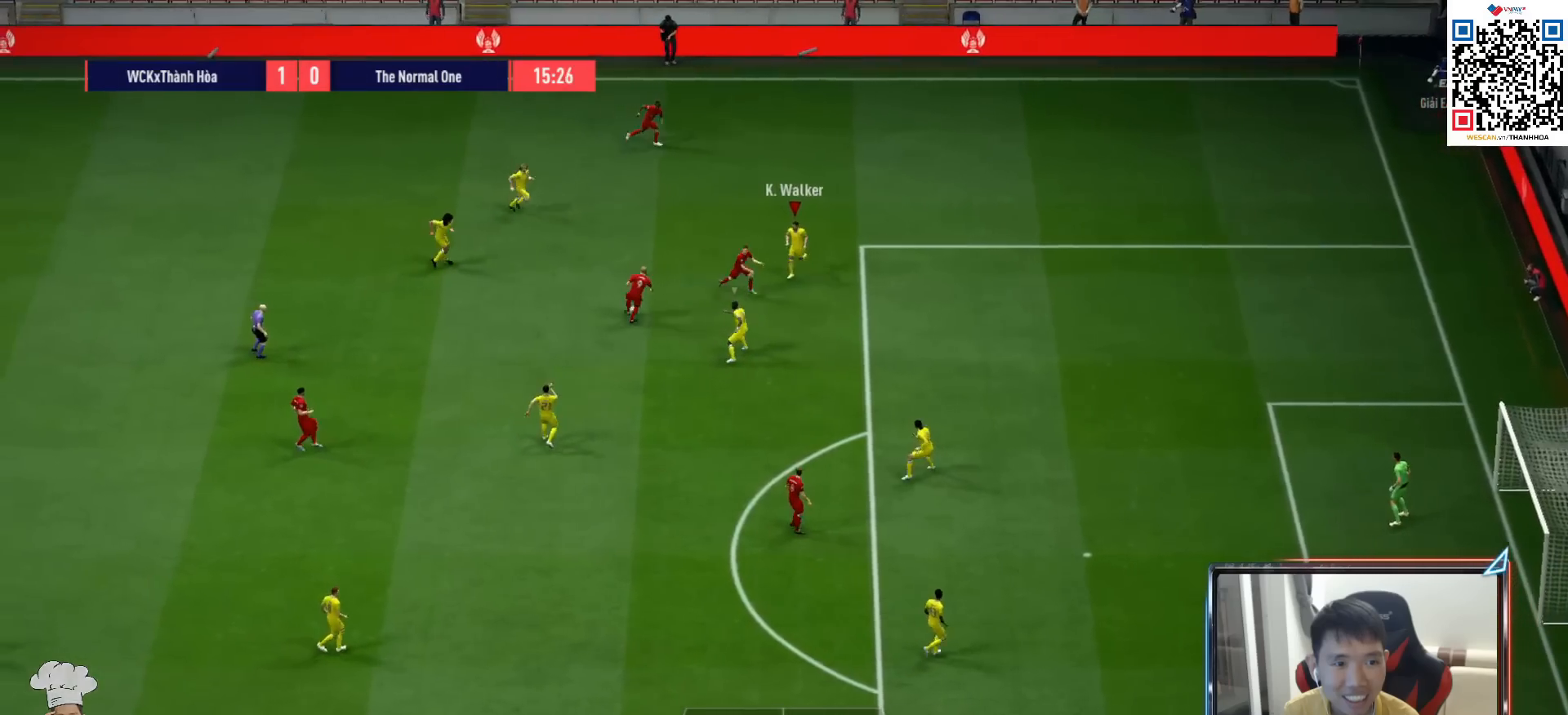
{"buttons": ["R1", "R2"], "left_stick": "right", "right_stick": "center", "events": [[17, "left_stick", "right"], [33, "CROSS", "up"], [67, "L2", "down"], [100, "left_stick", "down-right"], [200, "R2", "down"], [350, "left_stick", "right"], [450, "L2", "up"]]}
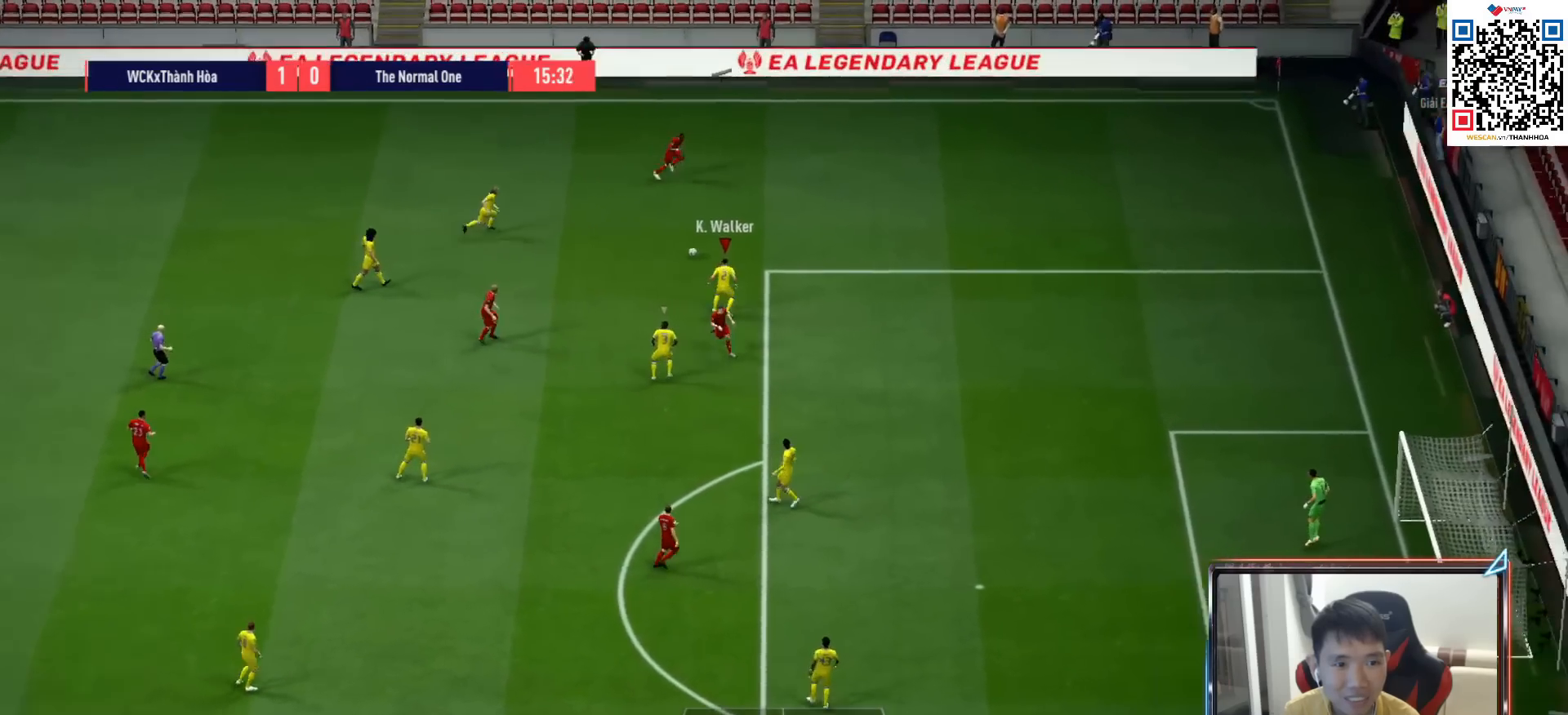
{"buttons": ["R1", "R3"], "left_stick": "right", "right_stick": "left", "events": [[17, "R2", "up"], [350, "right_stick", "left"], [383, "R3", "down"]]}
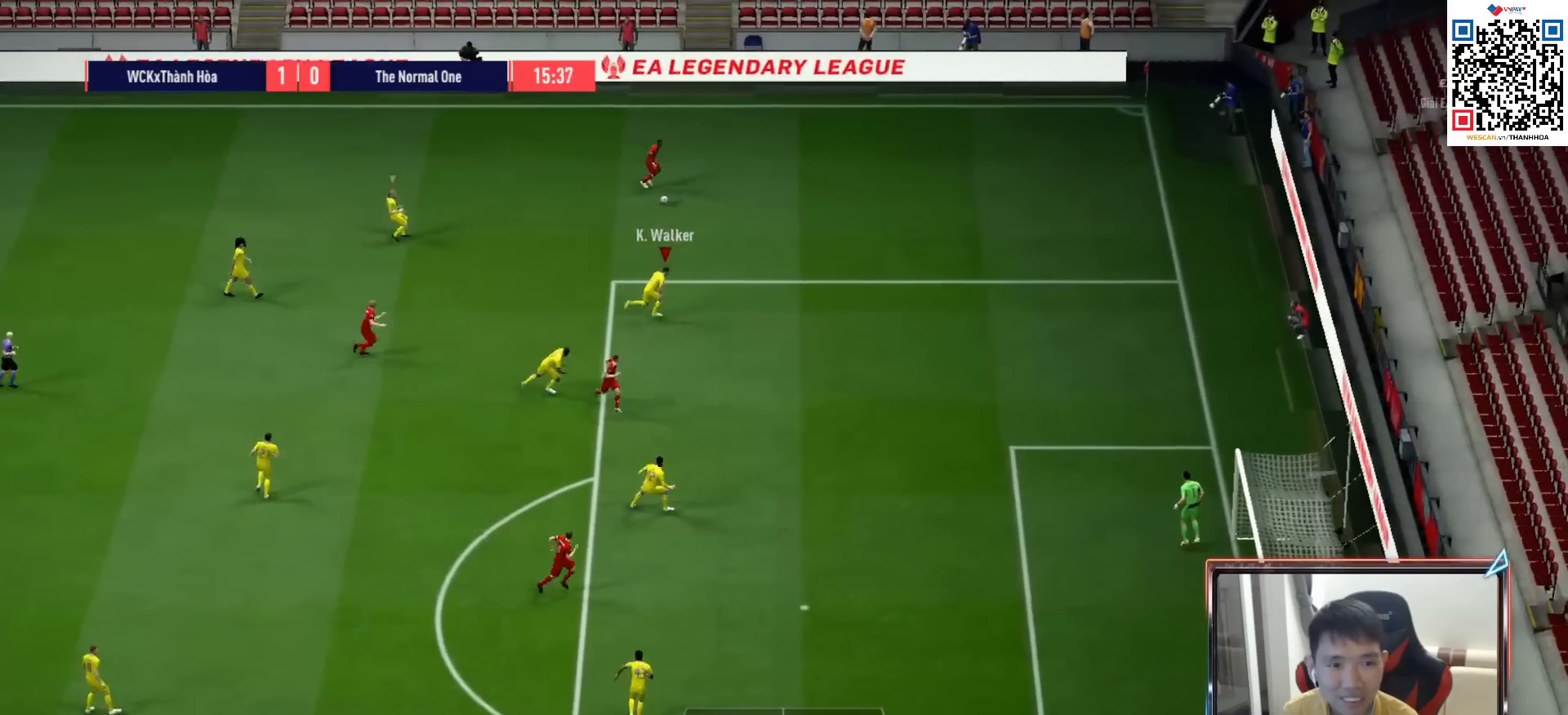
{"buttons": ["R1", "R3"], "left_stick": "right", "right_stick": "left", "events": []}
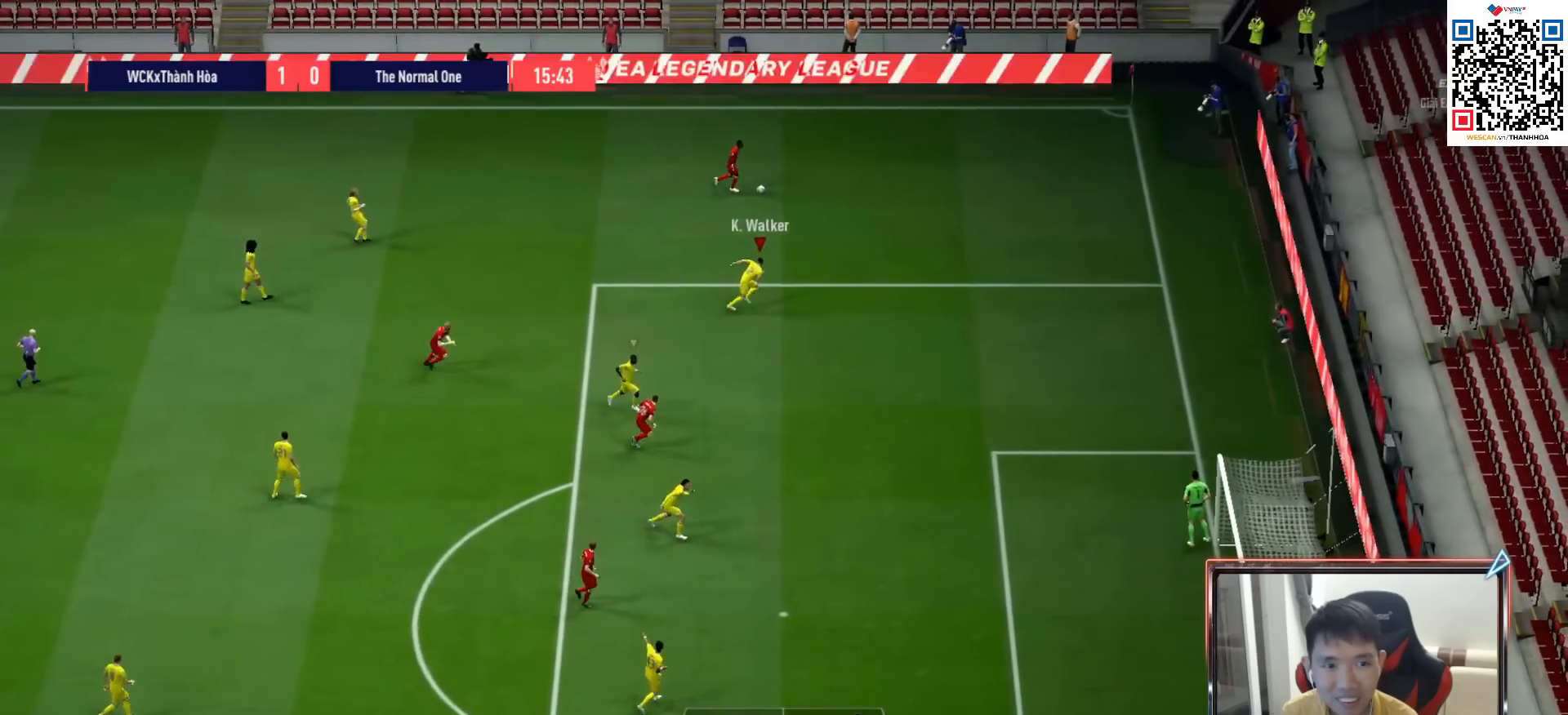
{"buttons": ["R3"], "left_stick": "center", "right_stick": "left", "events": [[333, "R1", "up"], [367, "left_stick", "center"]]}
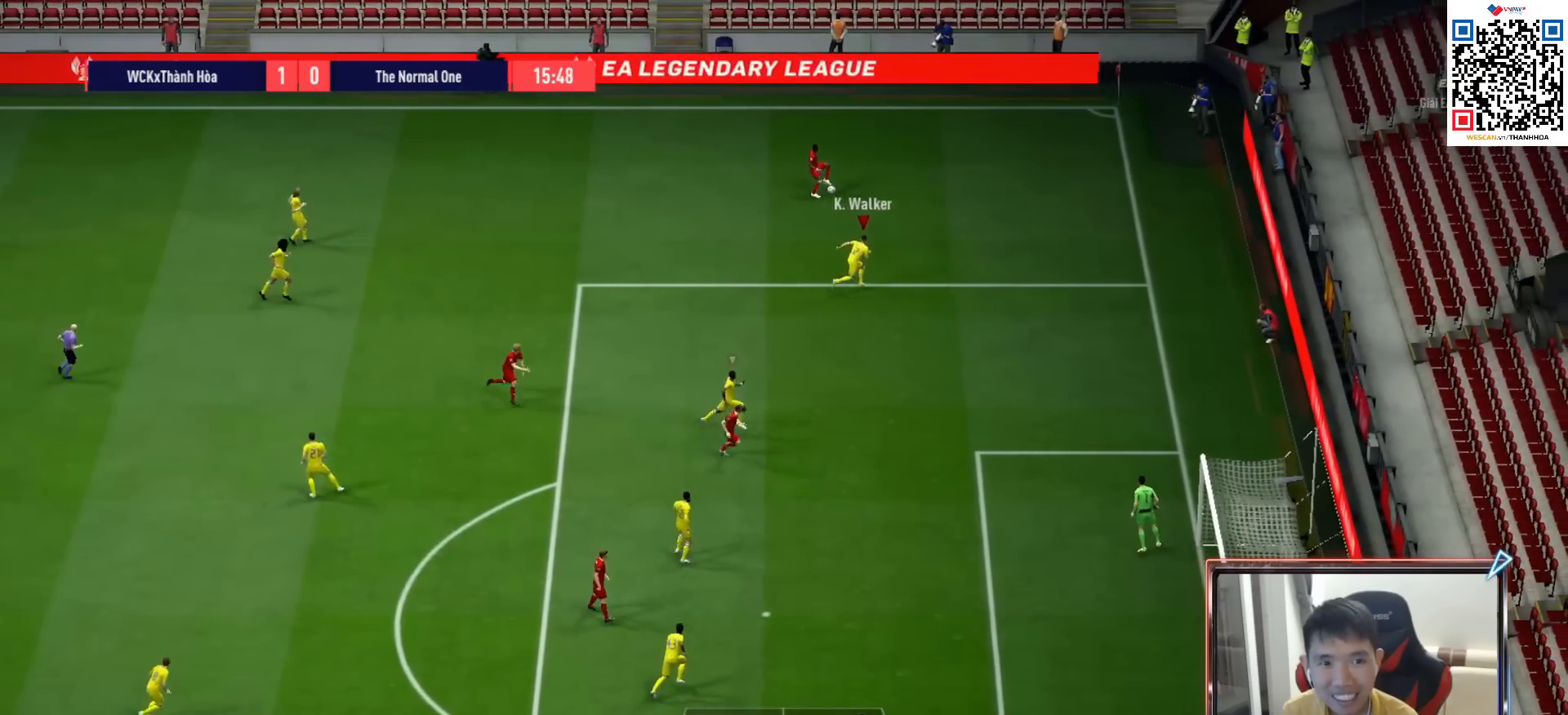
{"buttons": ["L1", "R1"], "left_stick": "up-left", "right_stick": "center", "events": [[367, "R3", "up"], [367, "left_stick", "up-left"], [400, "L1", "down"], [450, "R1", "down"], [450, "right_stick", "center"]]}
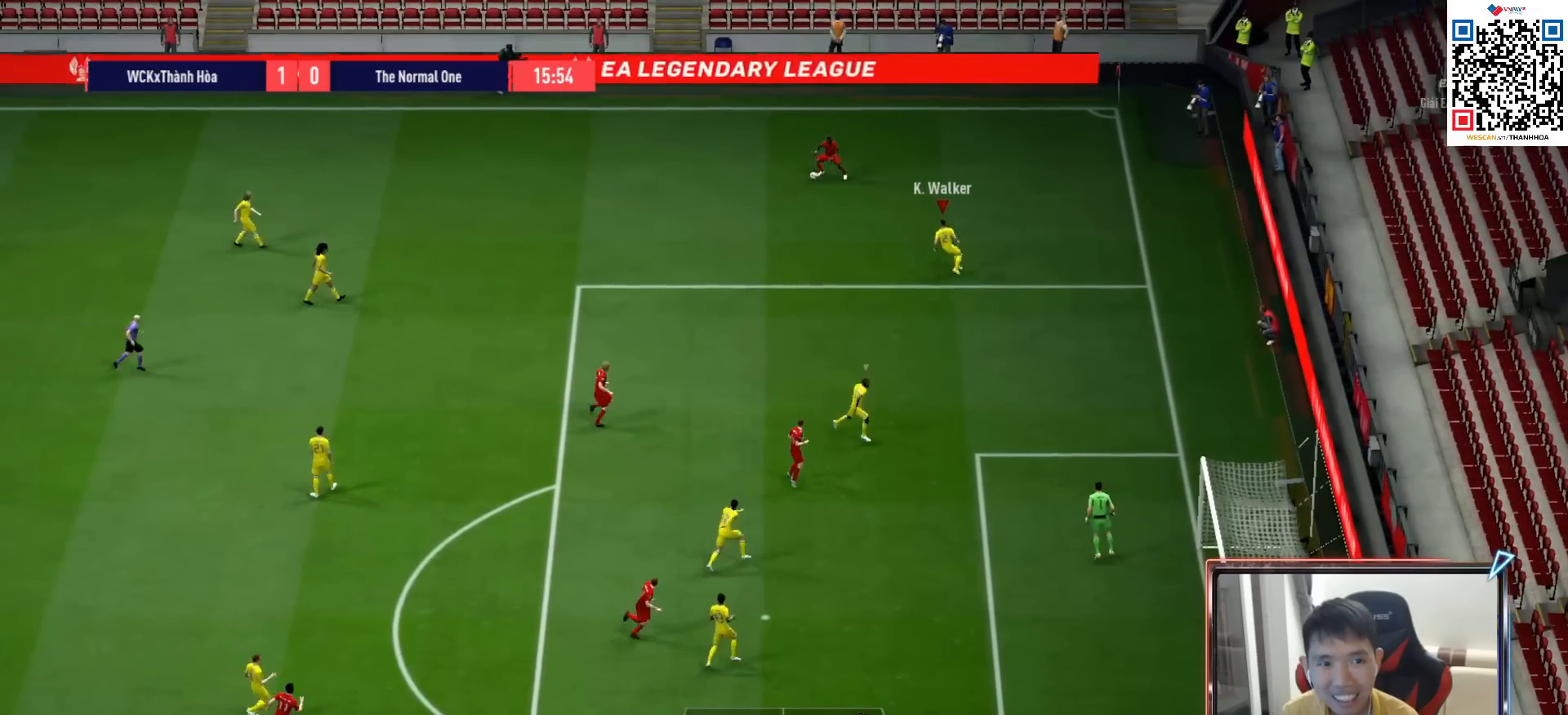
{"buttons": ["R1", "R3"], "left_stick": "up-left", "right_stick": "down-left", "events": [[33, "L1", "up"], [267, "R3", "down"], [267, "right_stick", "down-left"]]}
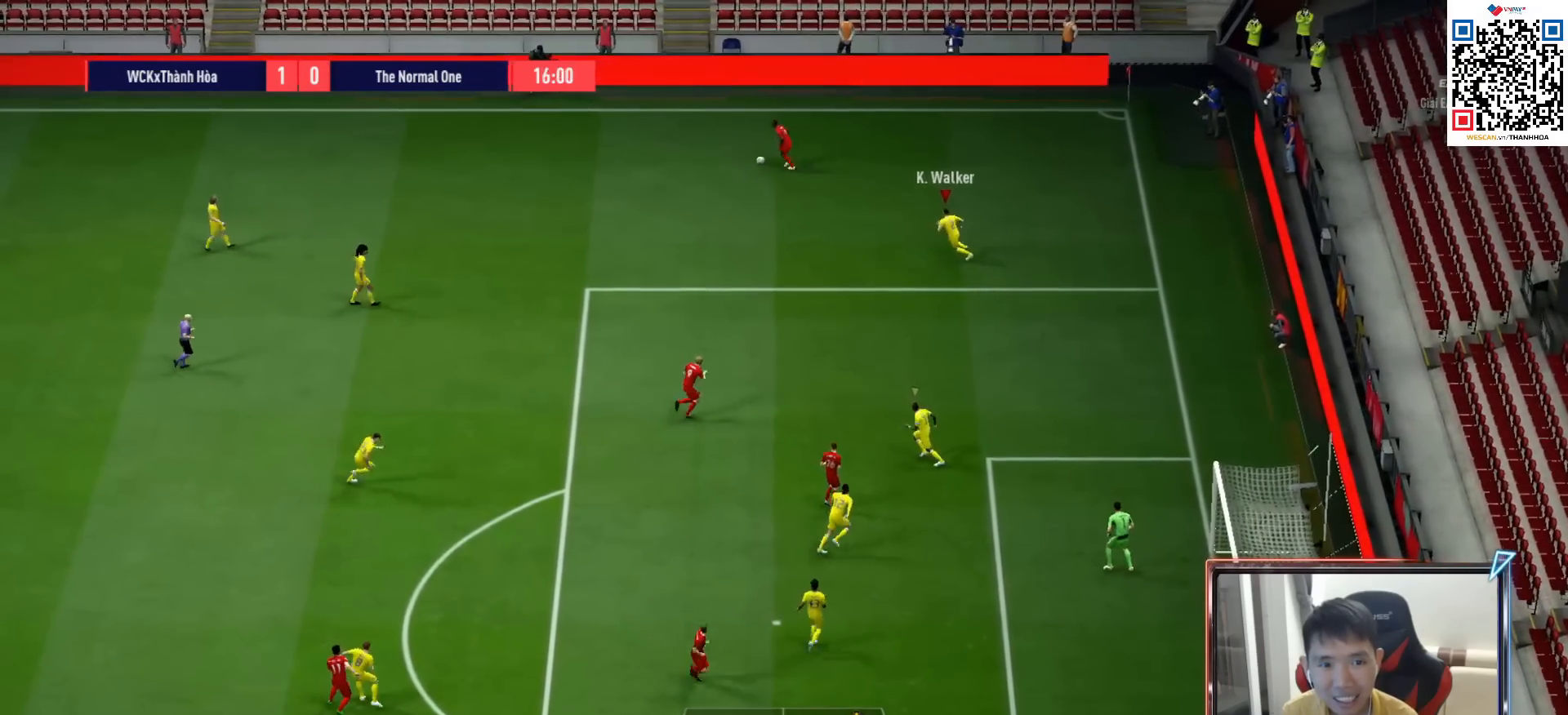
{"buttons": ["R3"], "left_stick": "up-left", "right_stick": "down-left", "events": [[333, "R1", "up"]]}
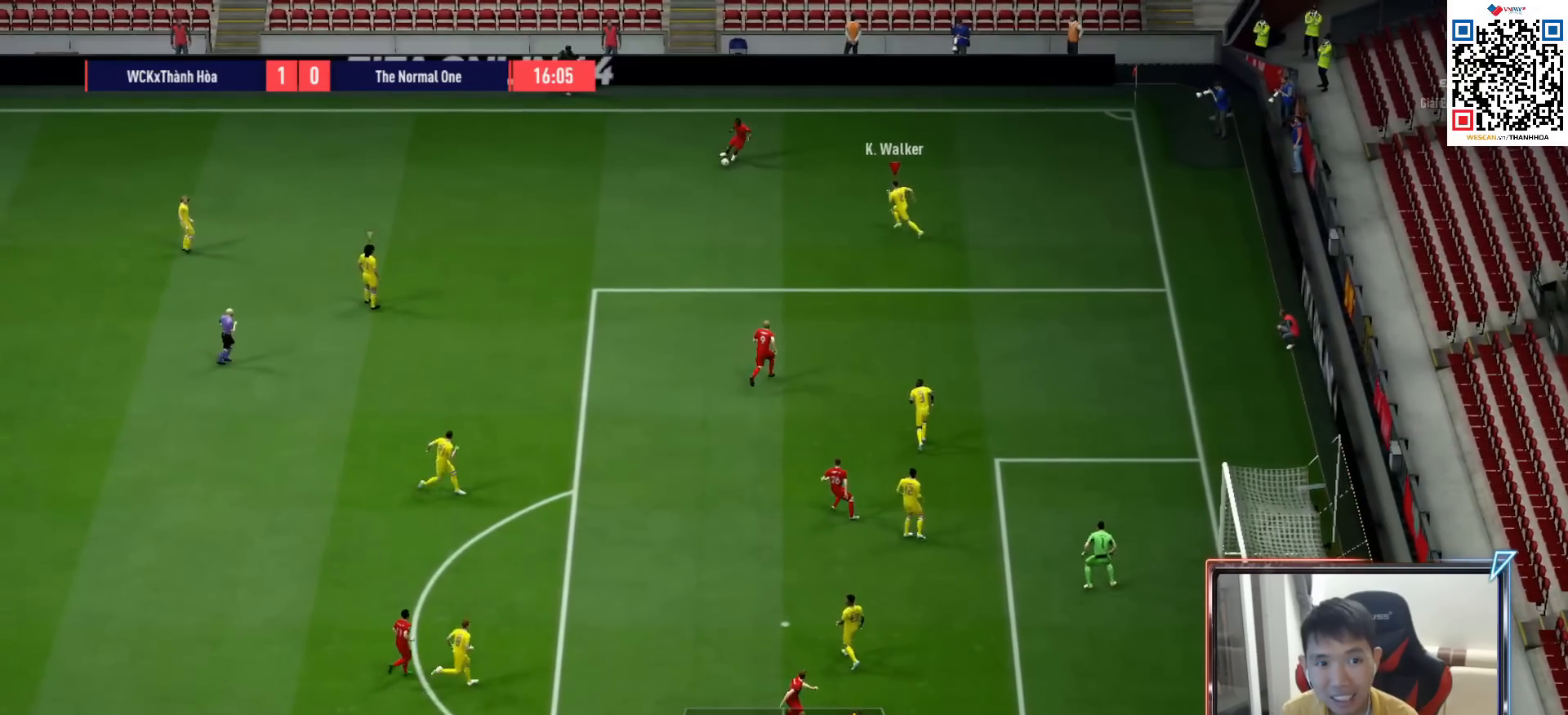
{"buttons": ["R1", "R2"], "left_stick": "up-left", "right_stick": "center", "events": [[333, "R3", "up"], [350, "L1", "down"], [383, "R1", "down"], [400, "R2", "down"], [417, "right_stick", "center"], [483, "L1", "up"]]}
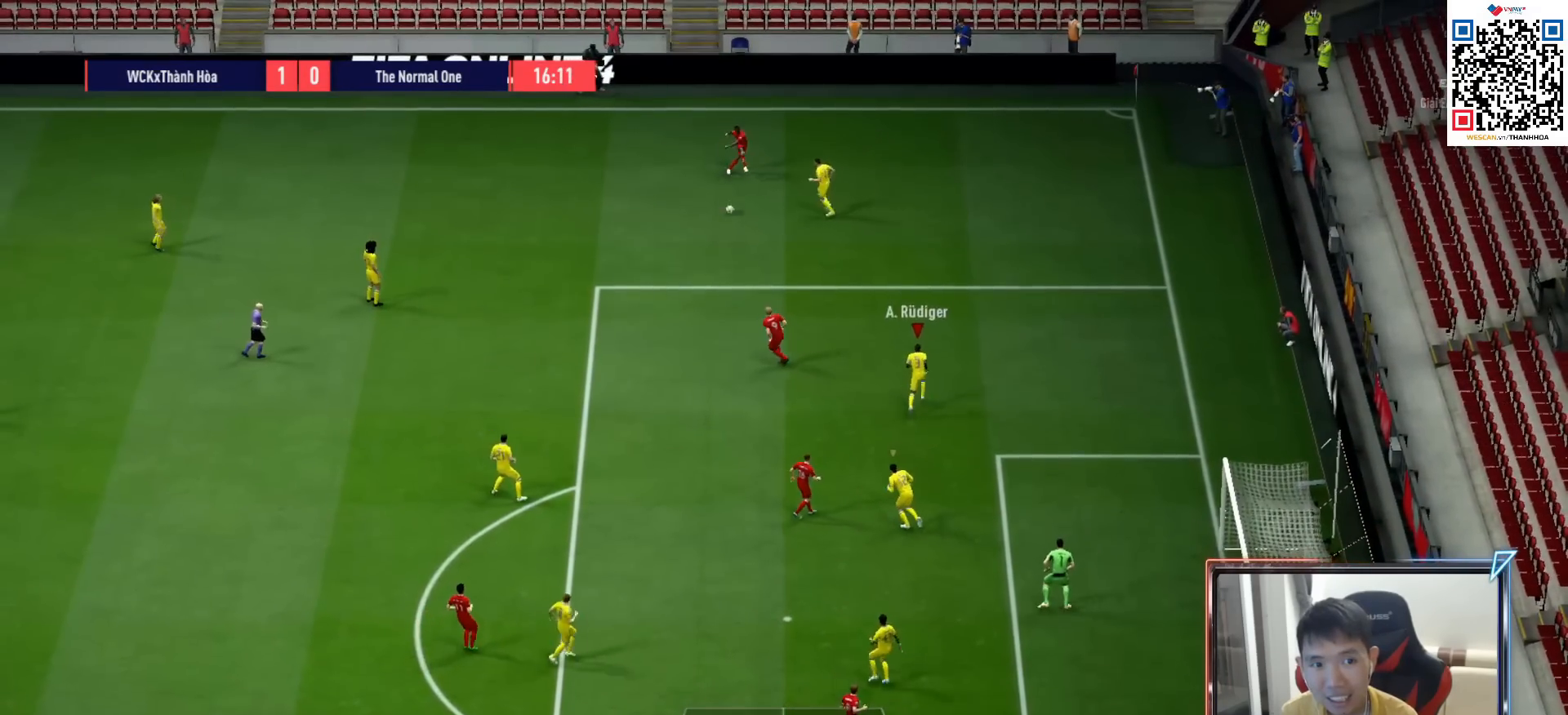
{"buttons": ["R1", "R2"], "left_stick": "left", "right_stick": "center", "events": [[250, "left_stick", "left"]]}
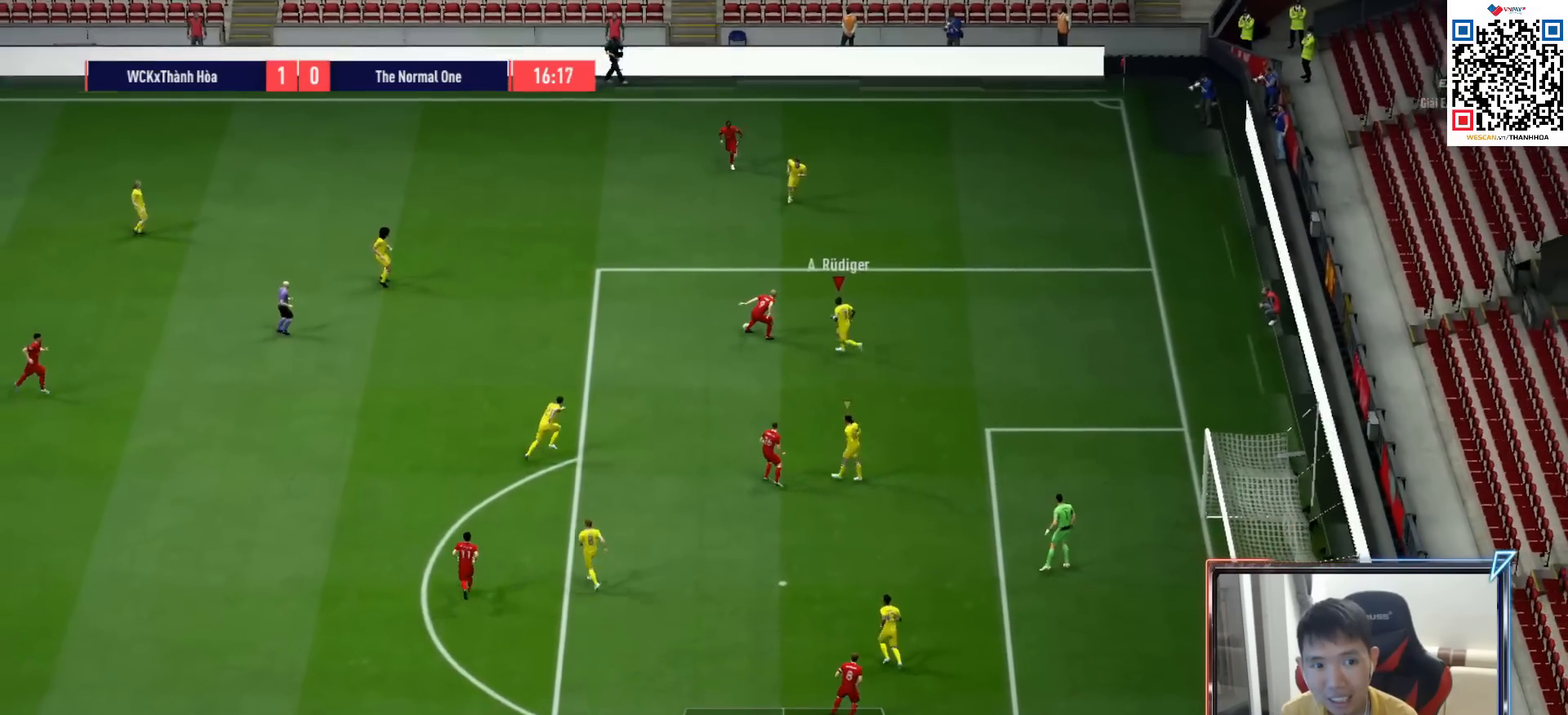
{"buttons": ["R1", "R2"], "left_stick": "up-left", "right_stick": "center", "events": [[267, "left_stick", "up-left"]]}
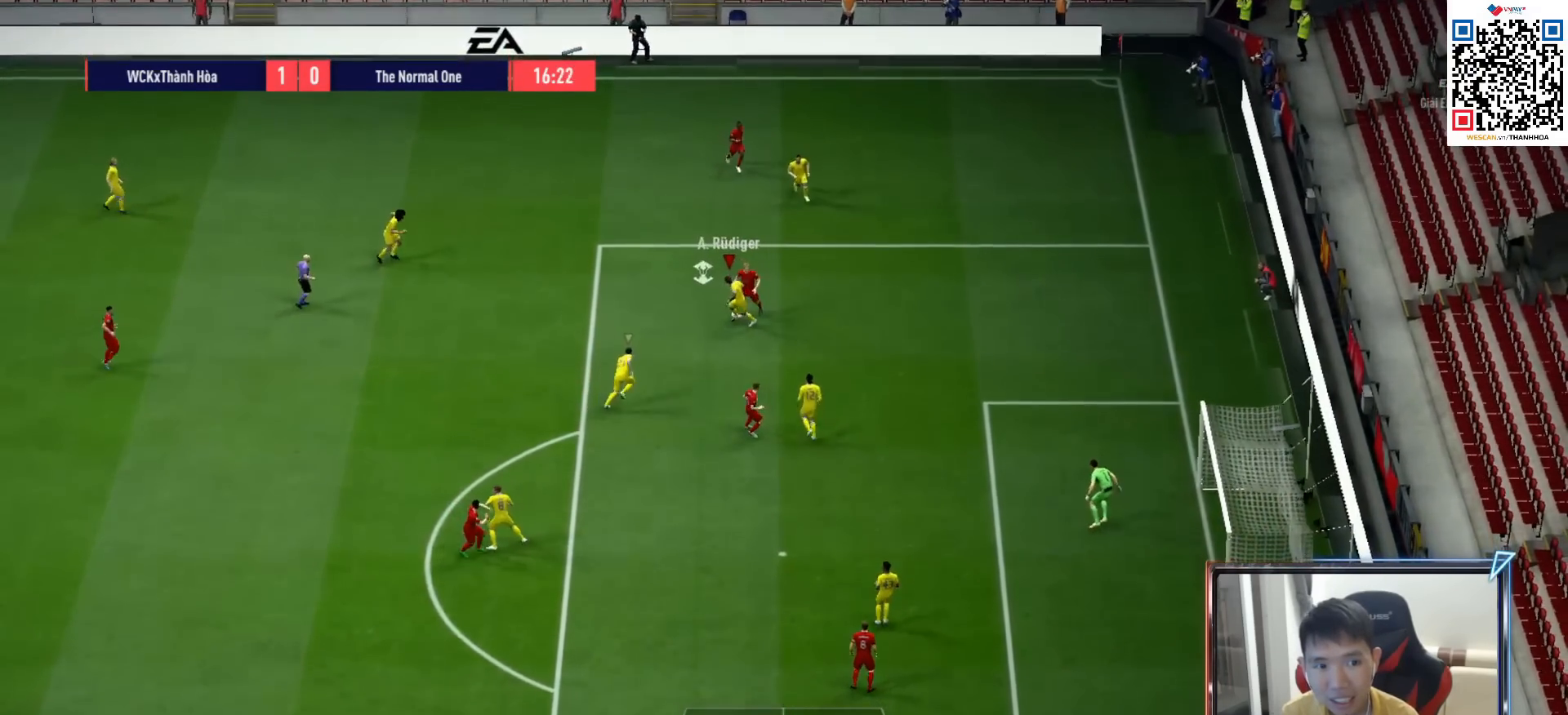
{"buttons": [], "left_stick": "up-left", "right_stick": "center", "events": [[17, "R2", "up"], [367, "R1", "up"]]}
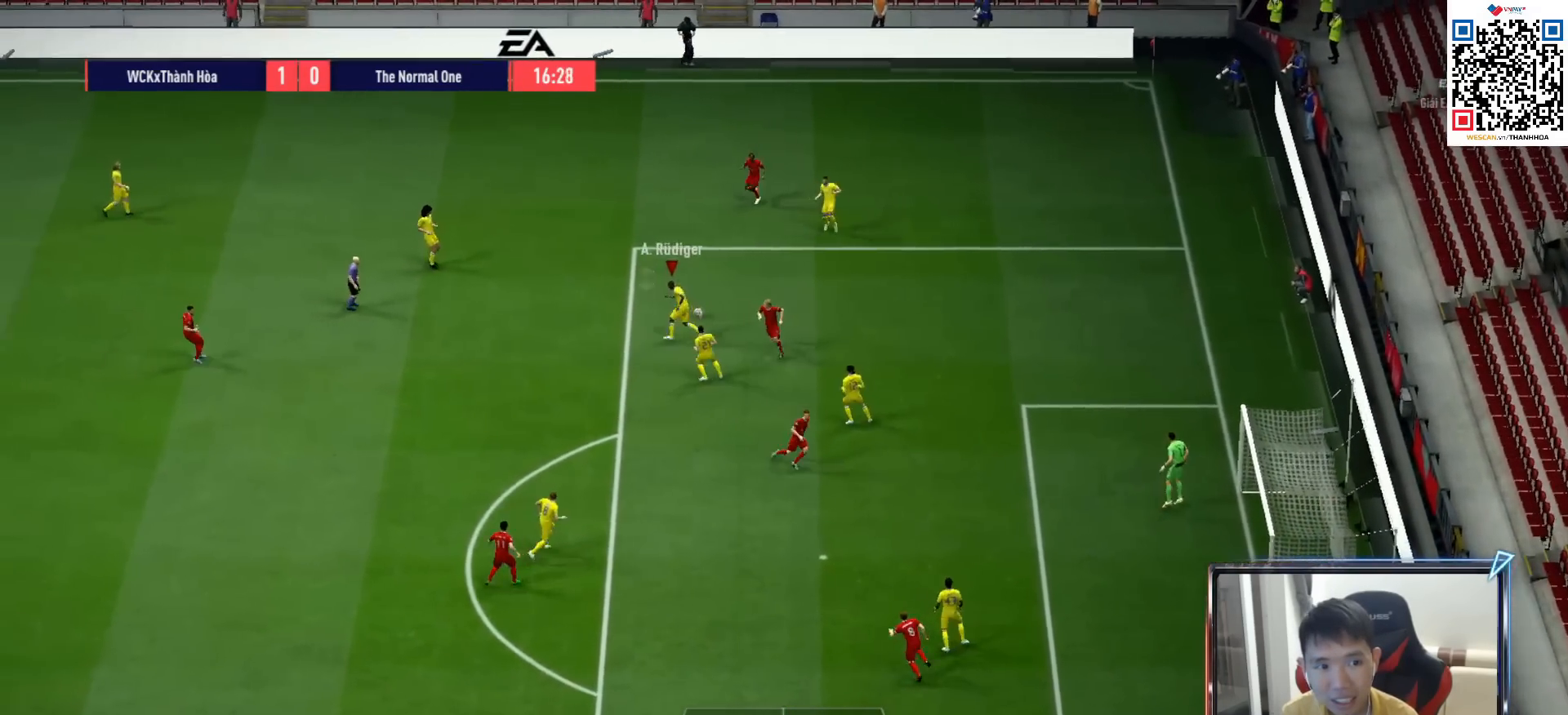
{"buttons": [], "left_stick": "left", "right_stick": "center", "events": [[33, "left_stick", "left"]]}
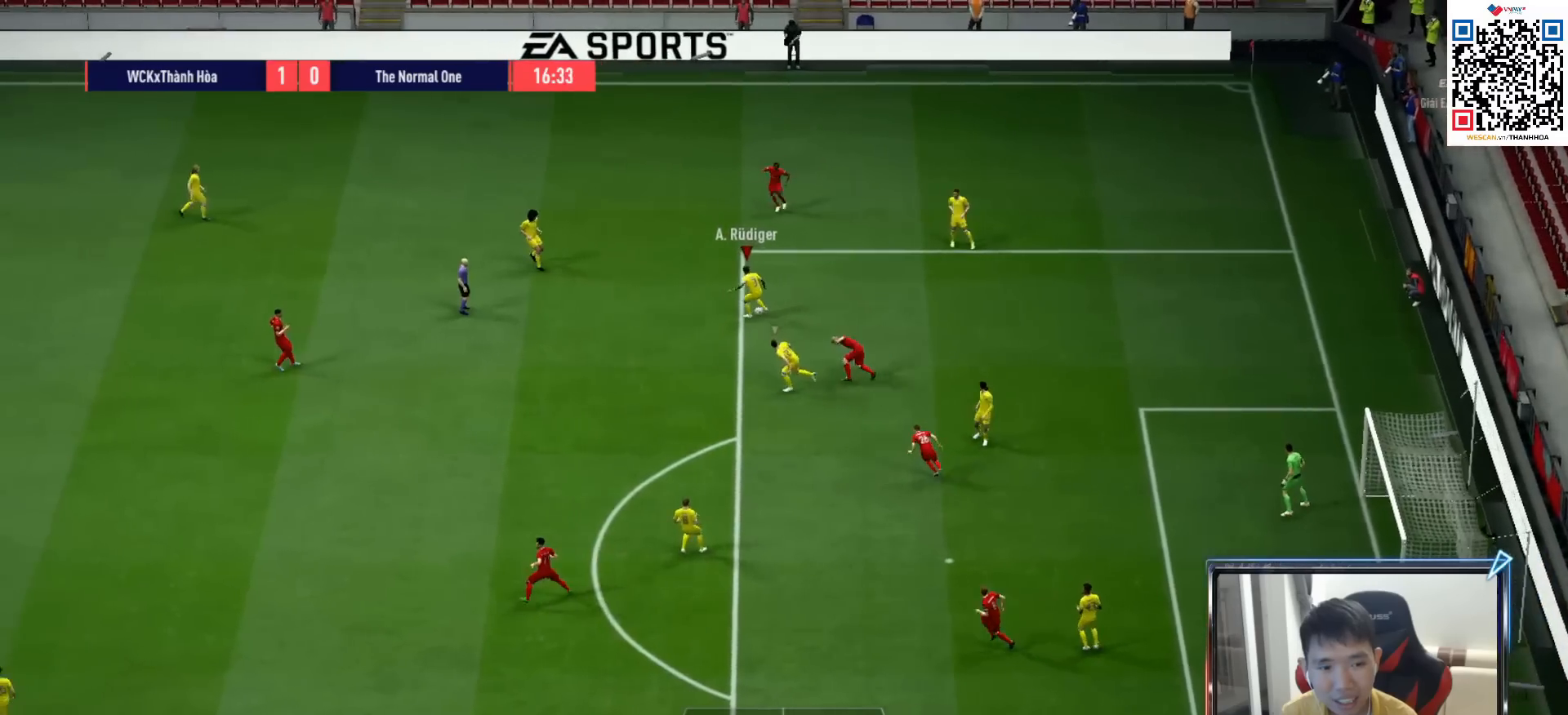
{"buttons": ["CROSS"], "left_stick": "left", "right_stick": "center", "events": [[433, "CROSS", "down"]]}
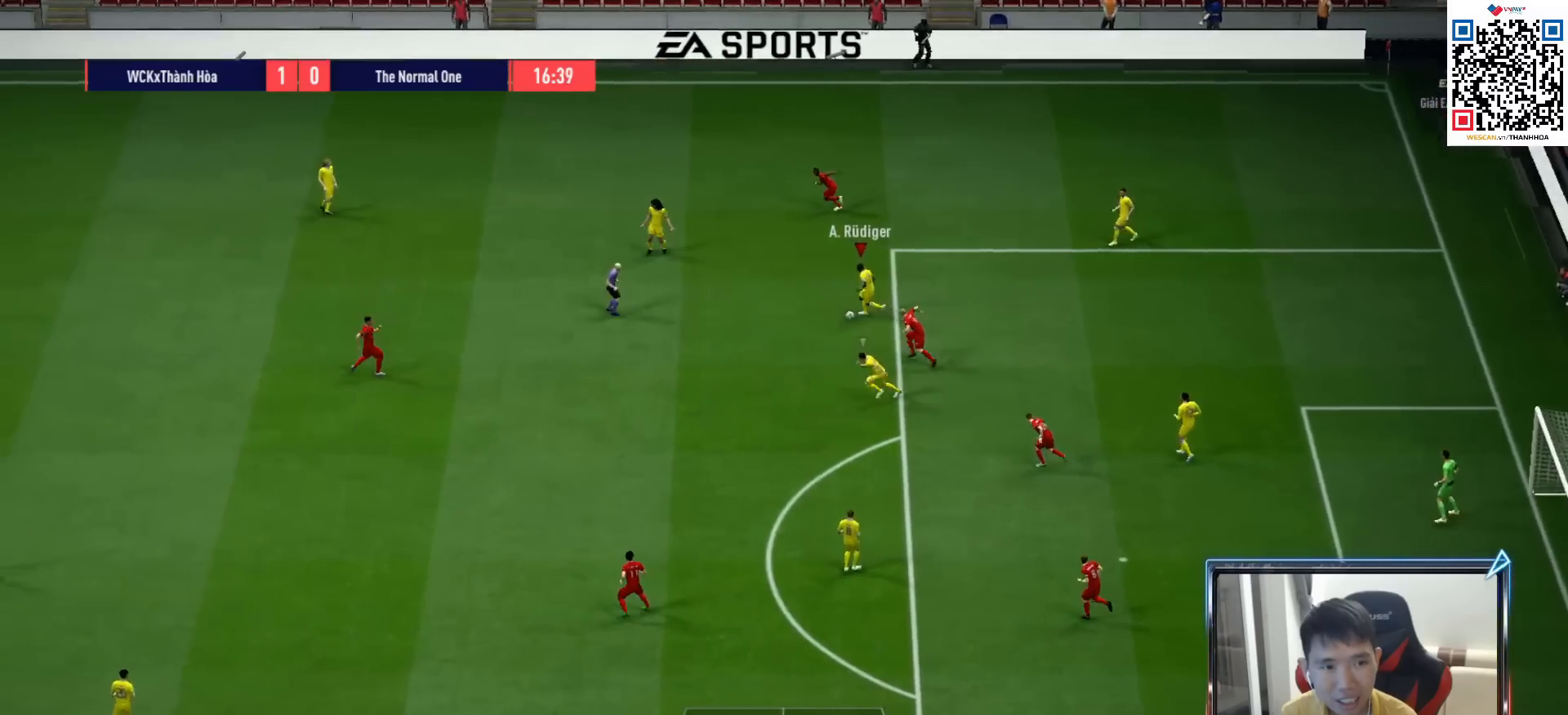
{"buttons": [], "left_stick": "center", "right_stick": "center", "events": [[100, "CROSS", "up"], [350, "left_stick", "center"]]}
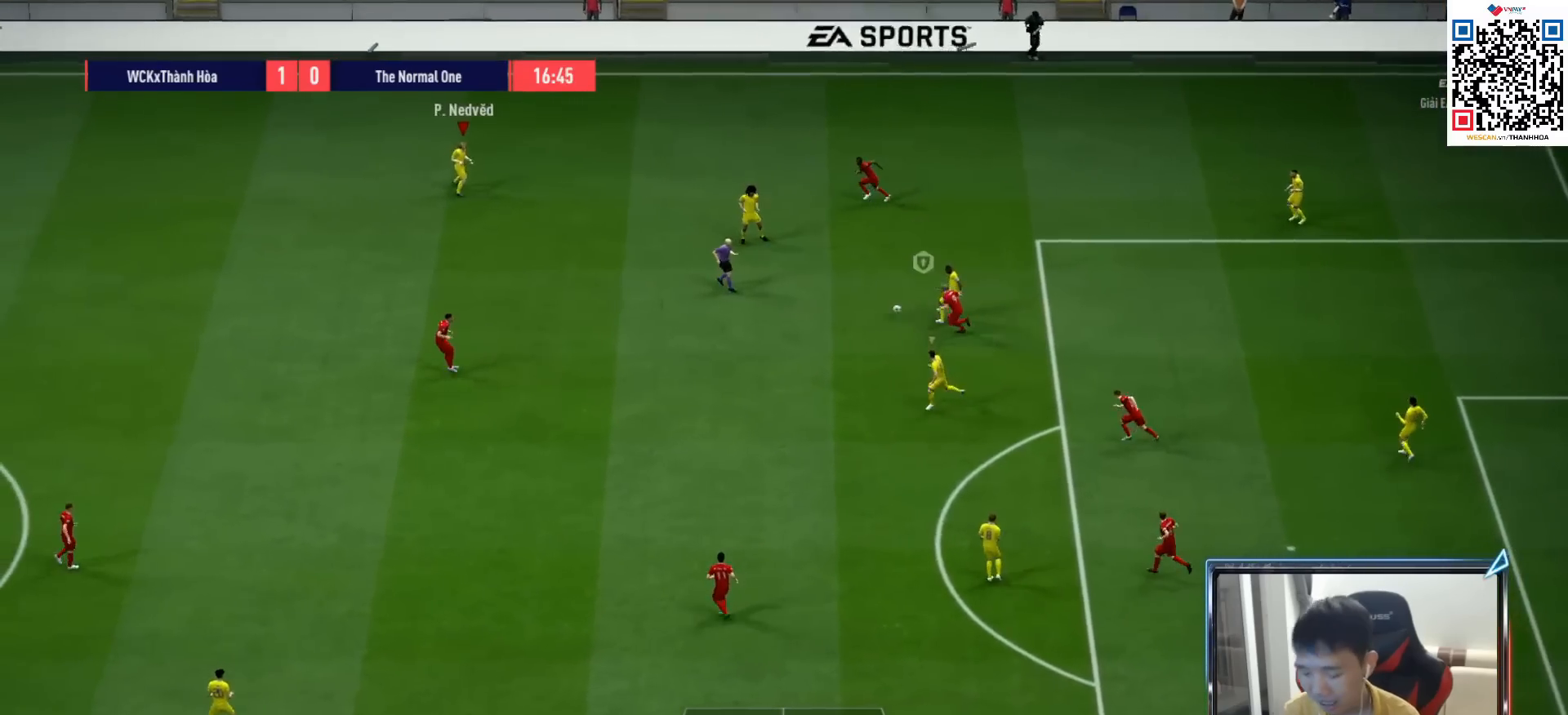
{"buttons": [], "left_stick": "left", "right_stick": "center", "events": [[33, "left_stick", "left"], [400, "R1", "down"], [500, "R1", "up"]]}
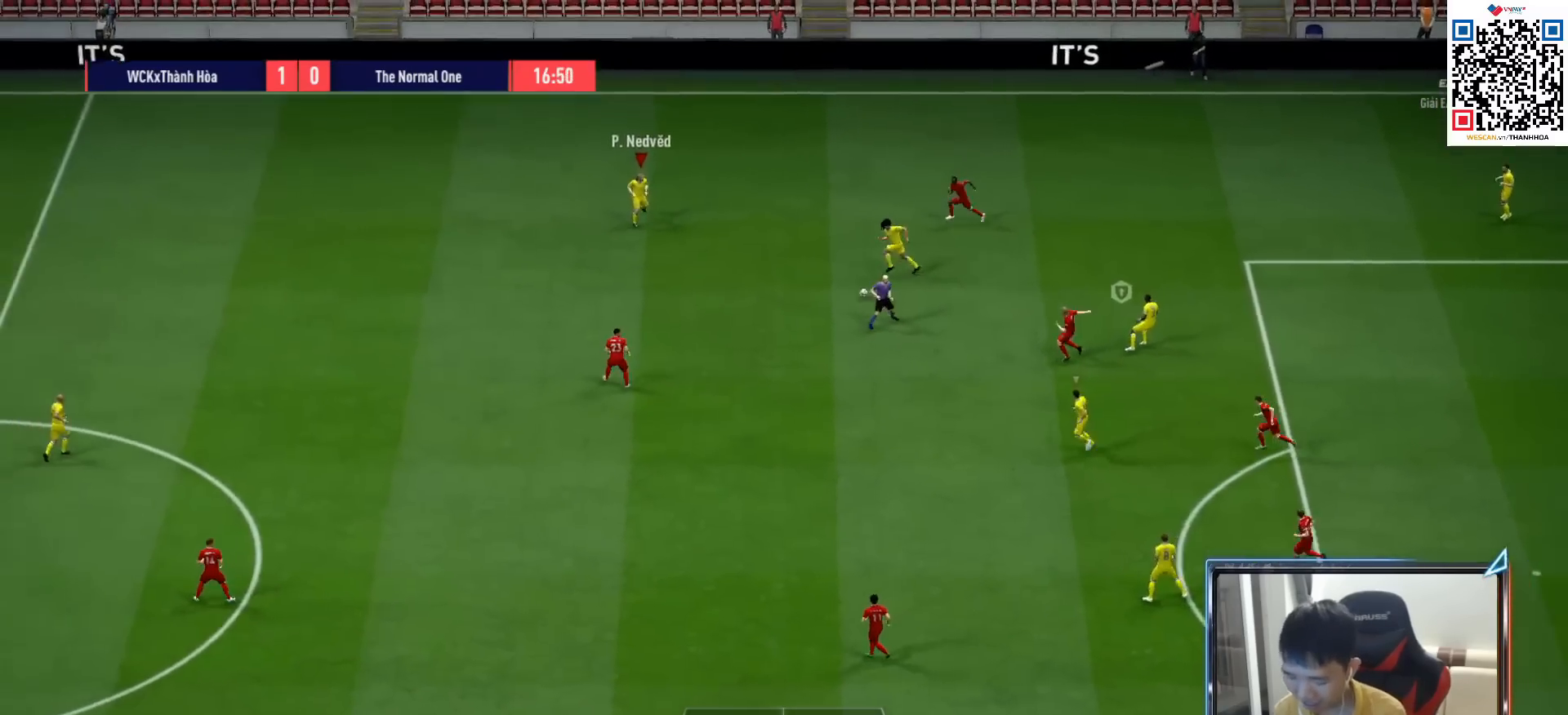
{"buttons": [], "left_stick": "left", "right_stick": "center", "events": []}
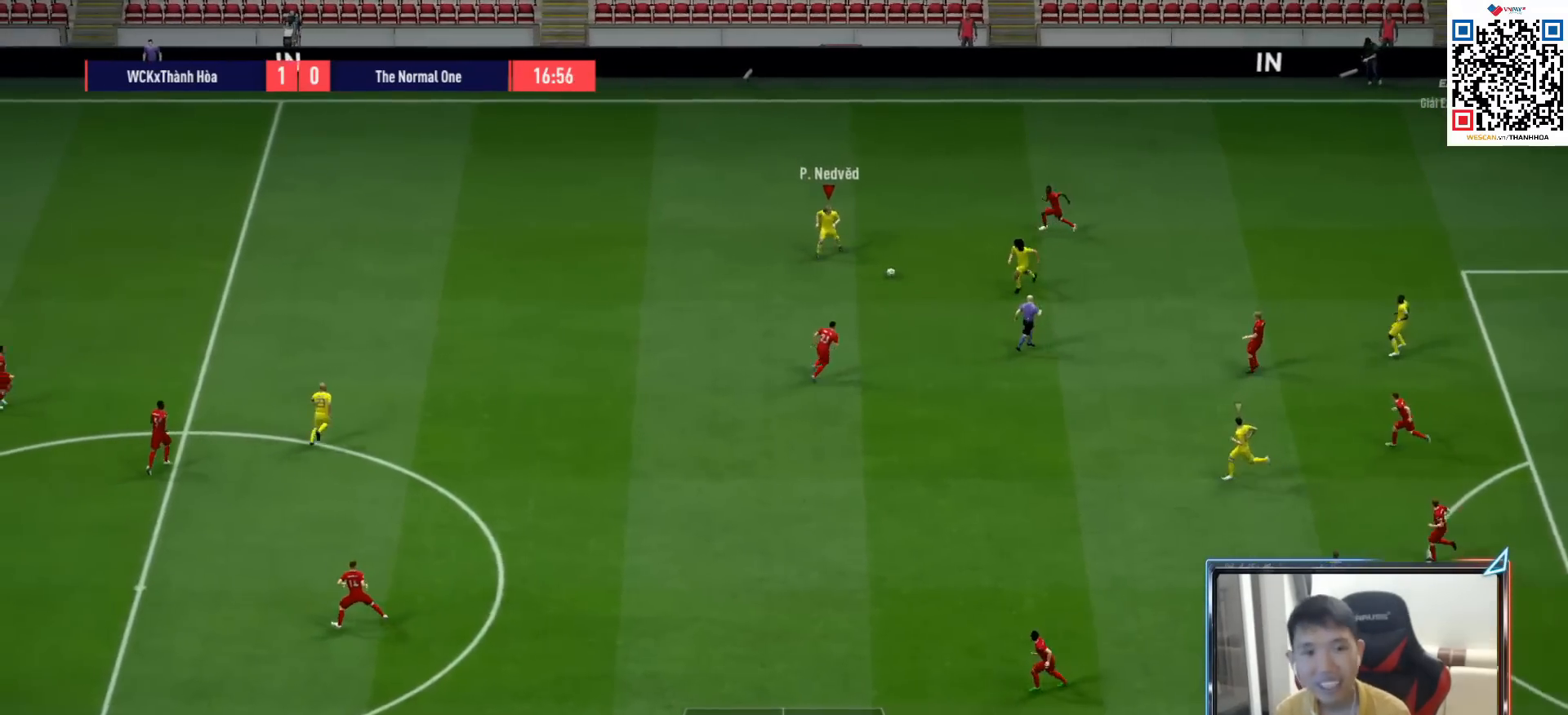
{"buttons": [], "left_stick": "left", "right_stick": "center", "events": [[283, "L1", "down"], [300, "CROSS", "down"], [400, "CROSS", "up"], [417, "L1", "up"]]}
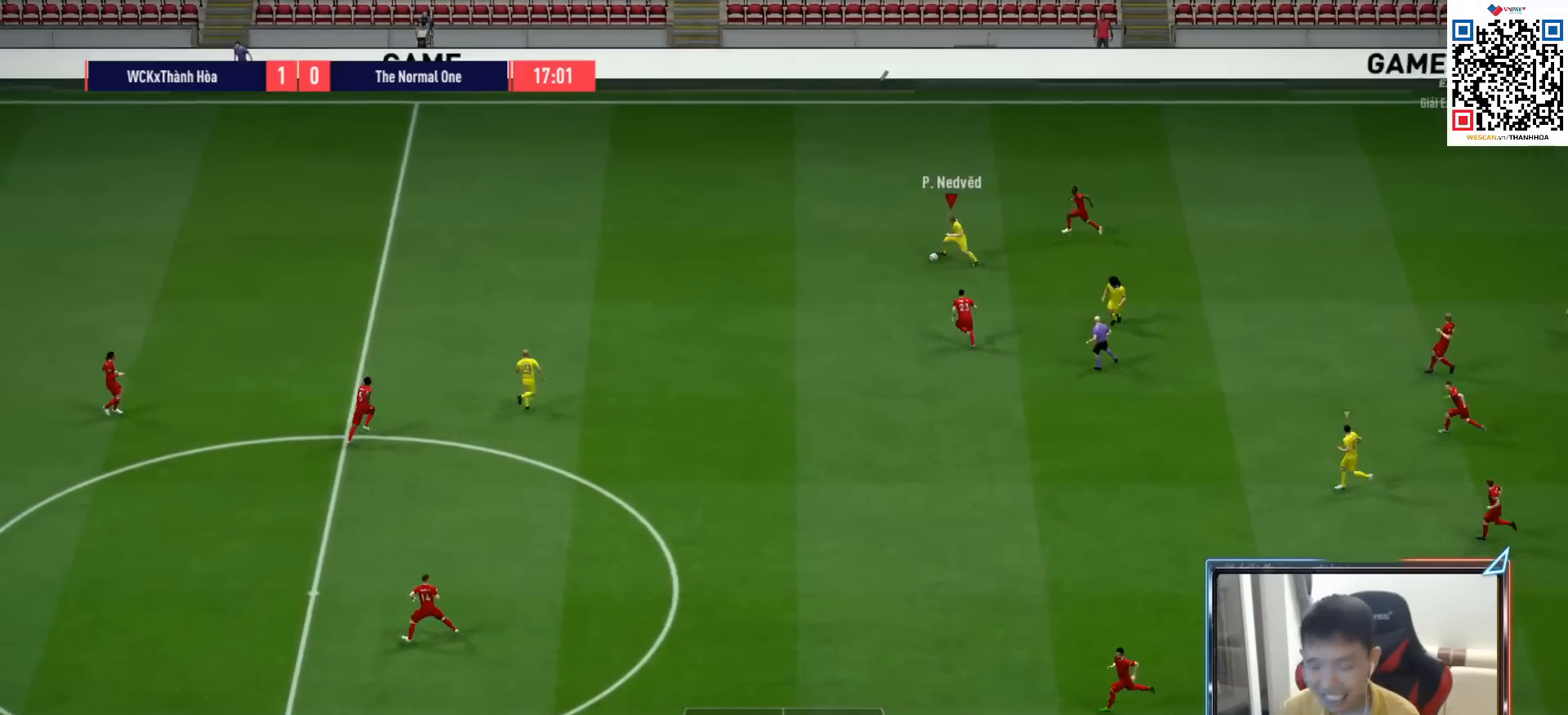
{"buttons": ["L2"], "left_stick": "up-left", "right_stick": "center", "events": [[433, "left_stick", "up-left"], [467, "L2", "down"]]}
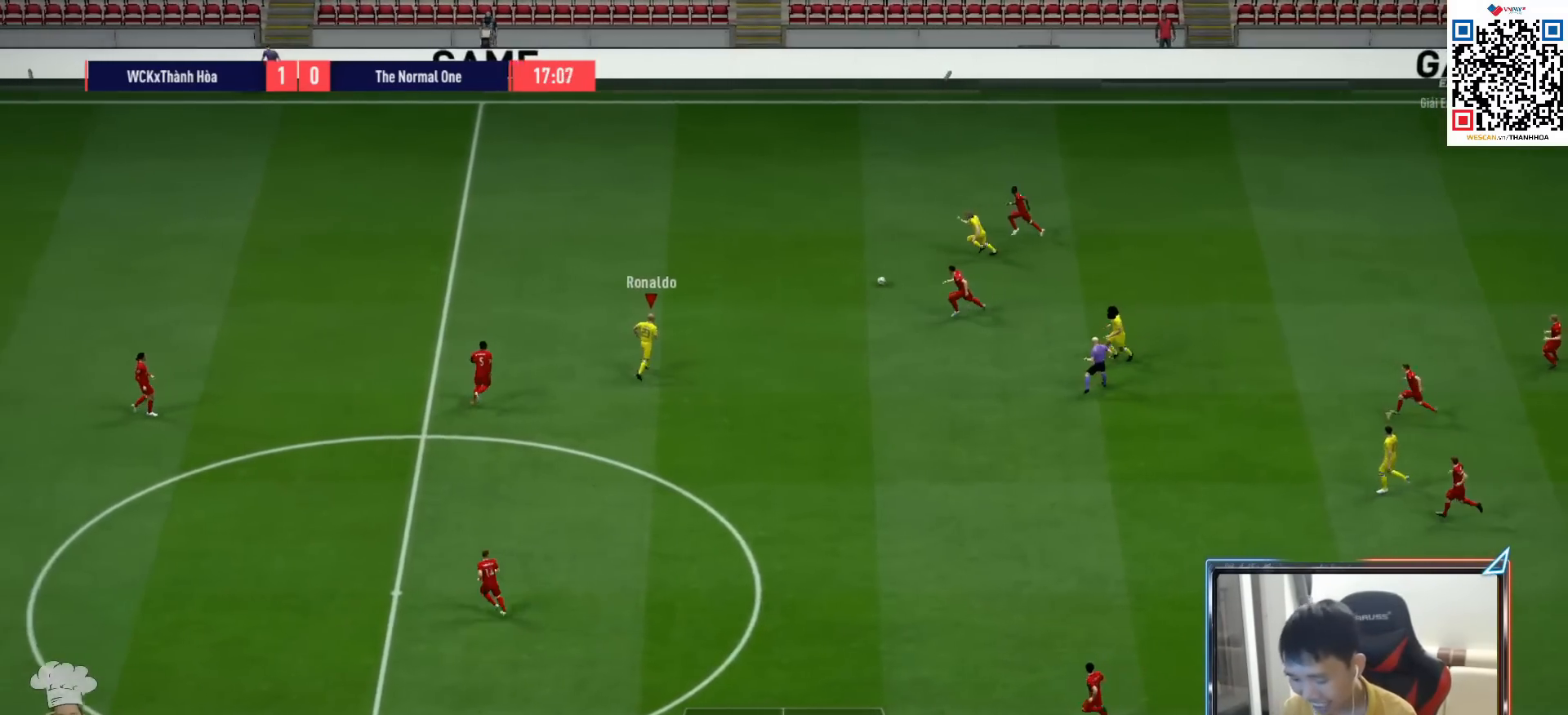
{"buttons": ["L2"], "left_stick": "down", "right_stick": "center", "events": [[133, "left_stick", "down"], [367, "CROSS", "down"], [450, "CROSS", "up"]]}
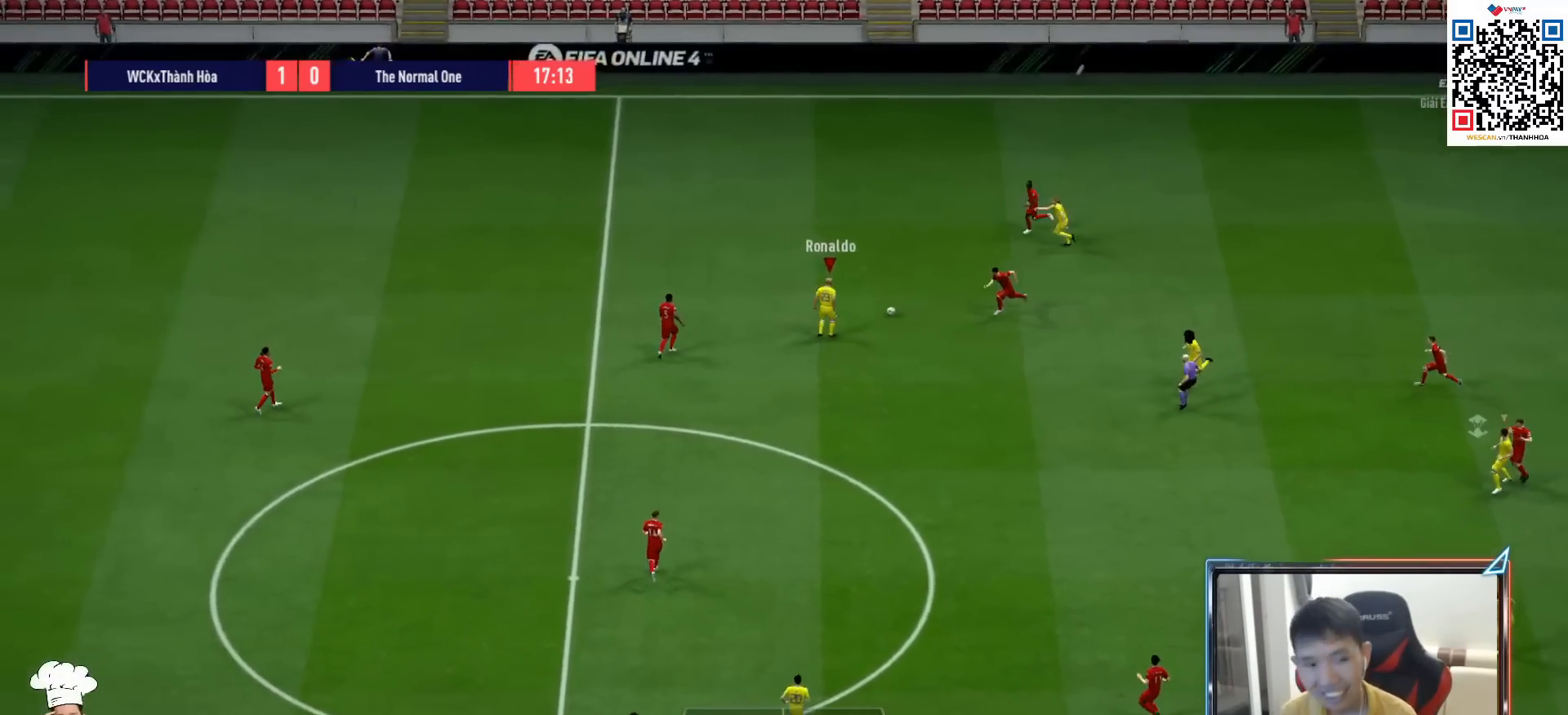
{"buttons": [], "left_stick": "down-left", "right_stick": "center", "events": [[400, "L2", "up"], [400, "left_stick", "down-left"]]}
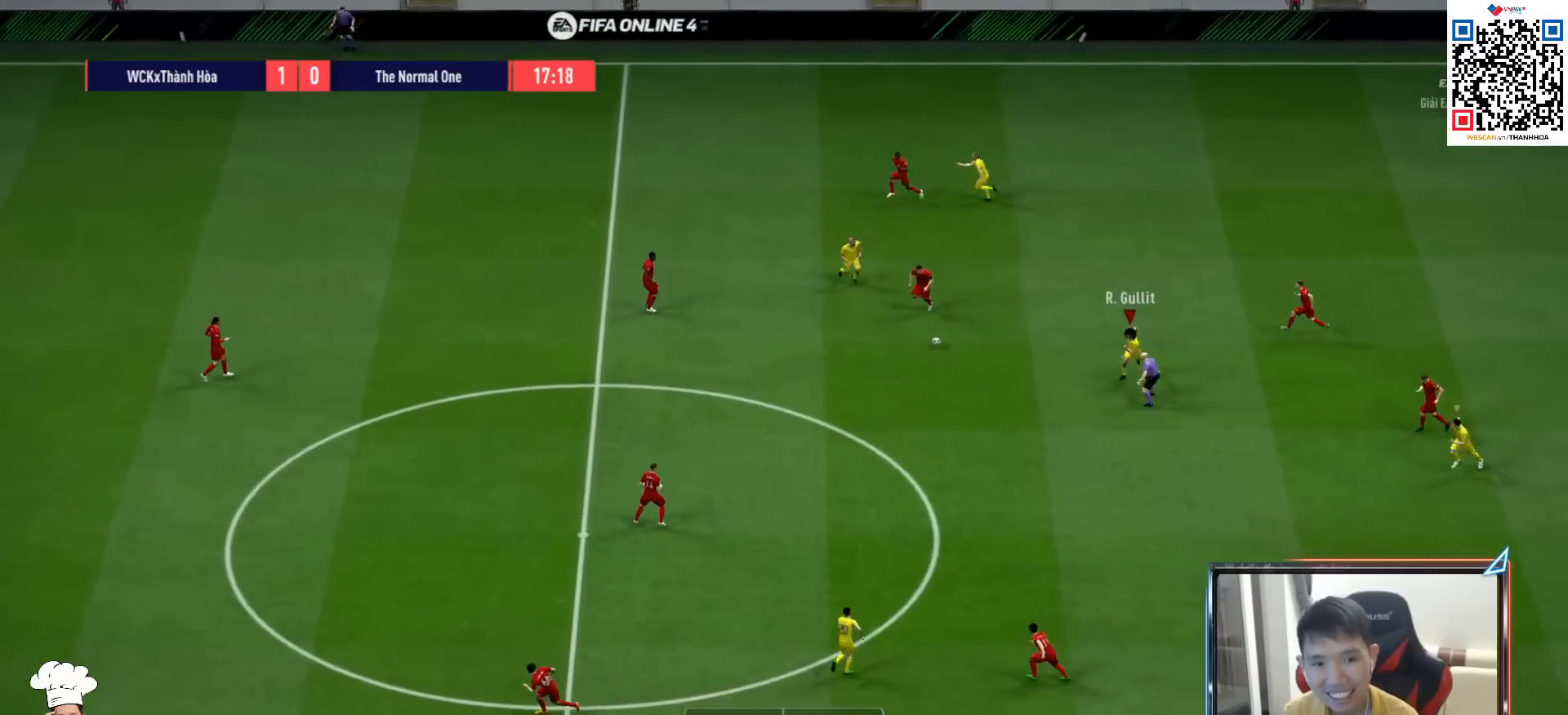
{"buttons": [], "left_stick": "down", "right_stick": "center", "events": [[33, "R1", "down"], [167, "R1", "up"], [500, "left_stick", "down"]]}
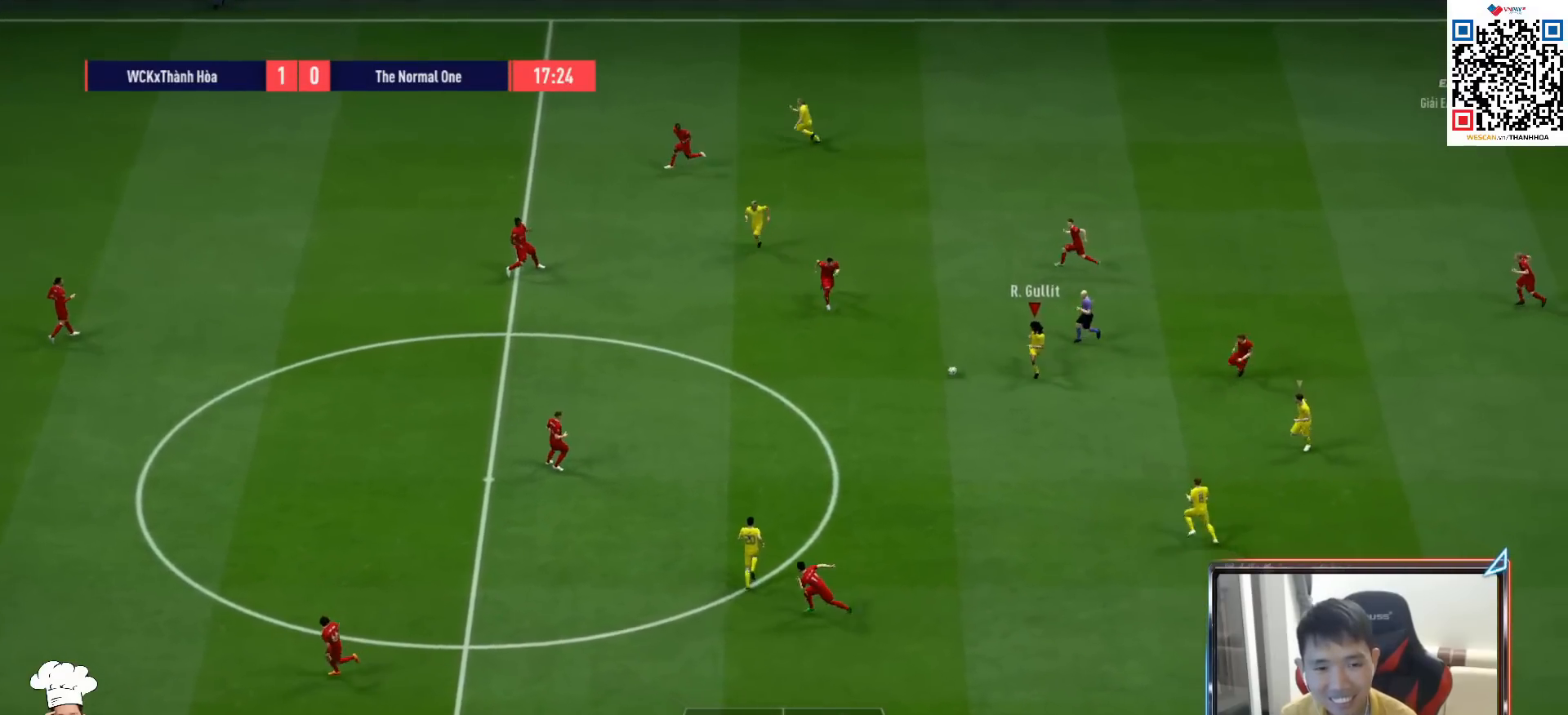
{"buttons": ["R1"], "left_stick": "down-left", "right_stick": "center", "events": [[33, "CROSS", "down"], [33, "L1", "down"], [133, "CROSS", "up"], [167, "L1", "up"], [183, "left_stick", "center"], [367, "left_stick", "down-left"], [450, "R1", "down"]]}
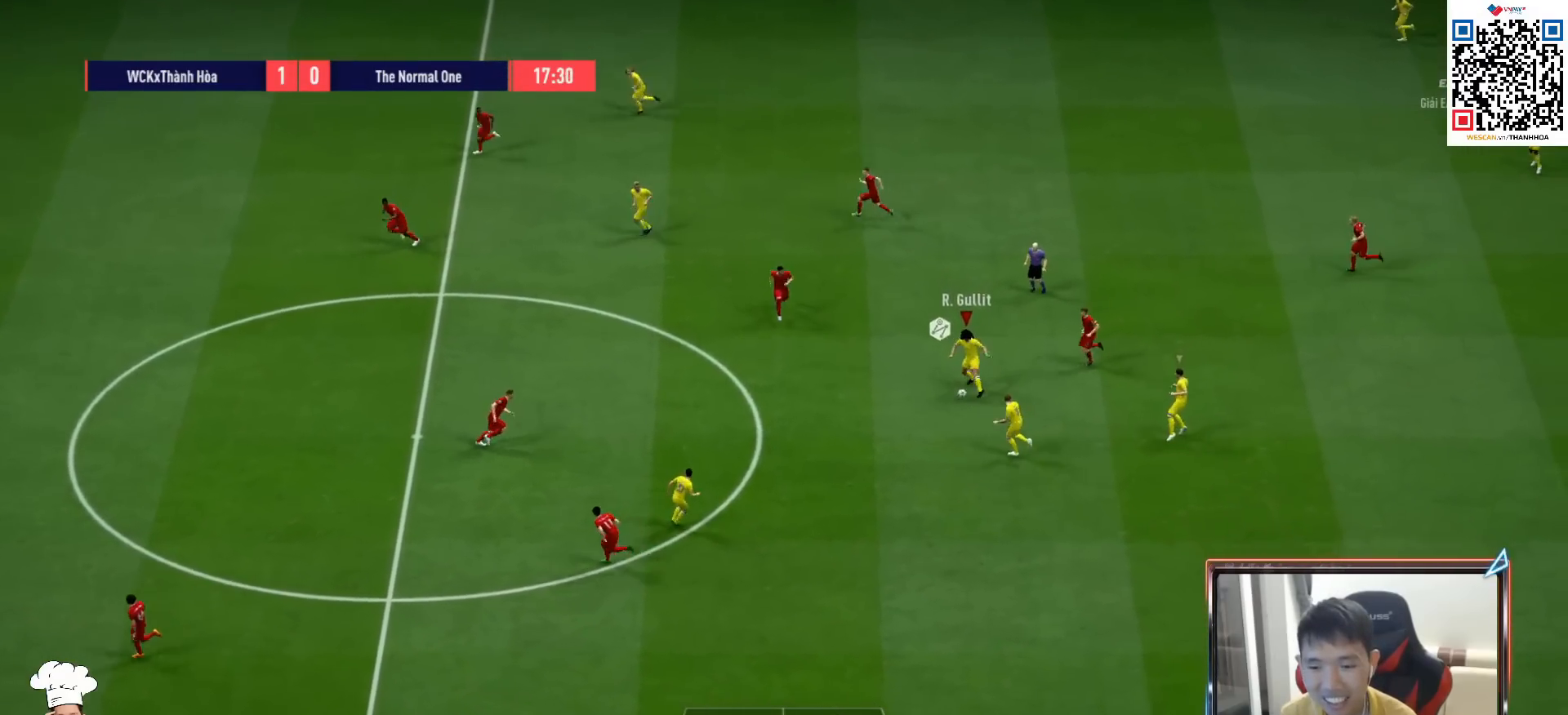
{"buttons": [], "left_stick": "down-left", "right_stick": "center", "events": [[183, "R1", "up"]]}